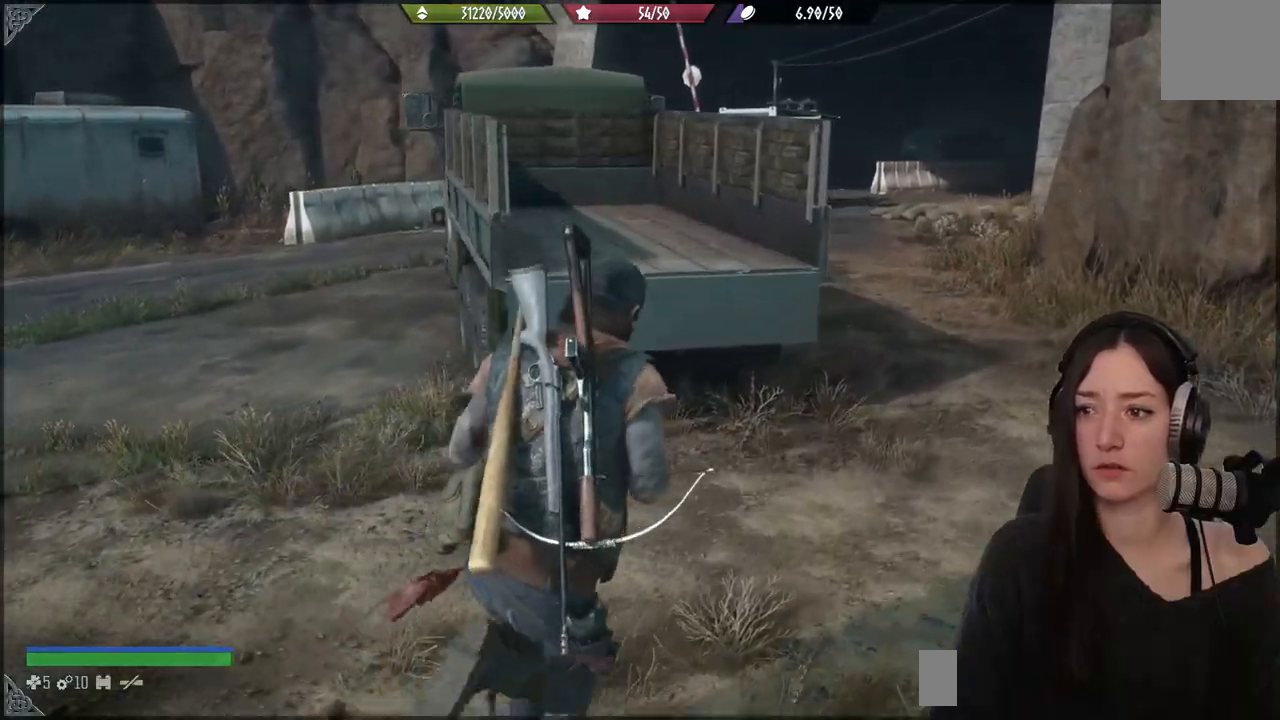
Gameplay with a controller (Xbox layout); each line is a JSON object with the inputs held at the frame after it (dt_ms = milliseconds from this image to that frame). "events" lists button and stick changes between this image and that frame as [ms after this image, input, new state], when the widget could be followed in between.
{"dt_ms": 500, "buttons": [], "left_stick": "up", "right_stick": "left", "events": [[200, "right_stick", "left"]]}
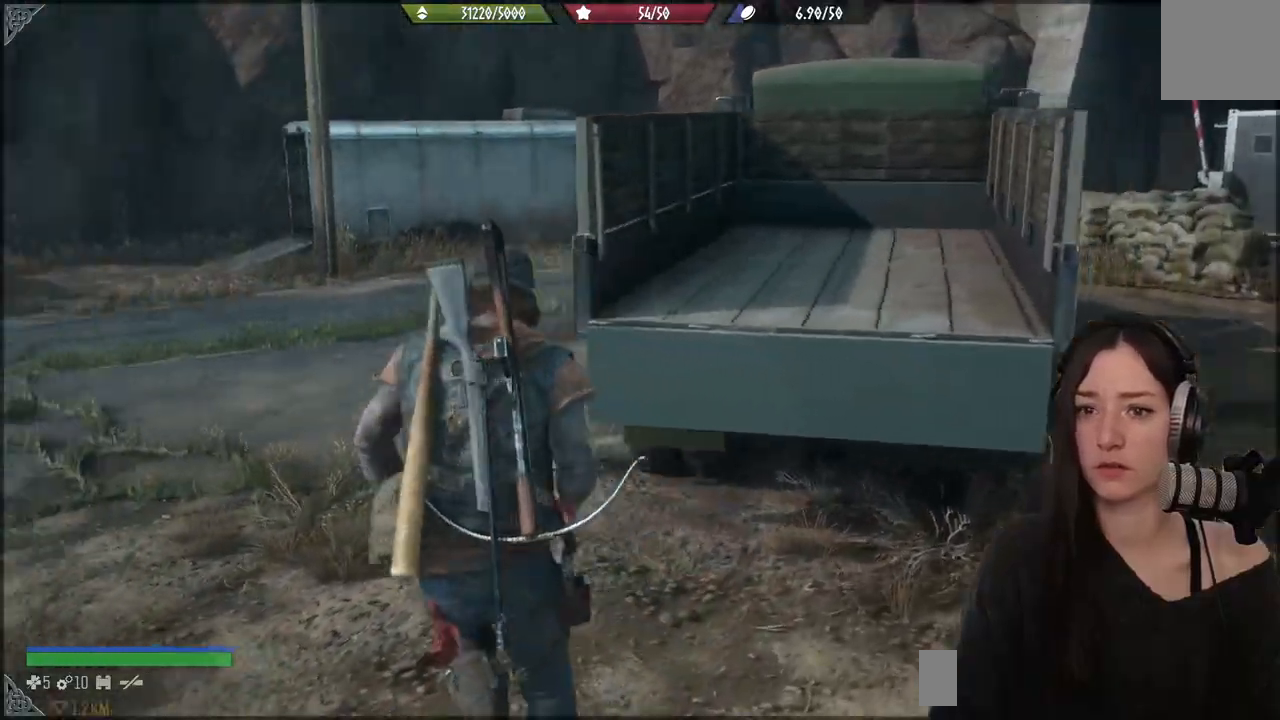
{"dt_ms": 1000, "buttons": [], "left_stick": "up", "right_stick": "center"}
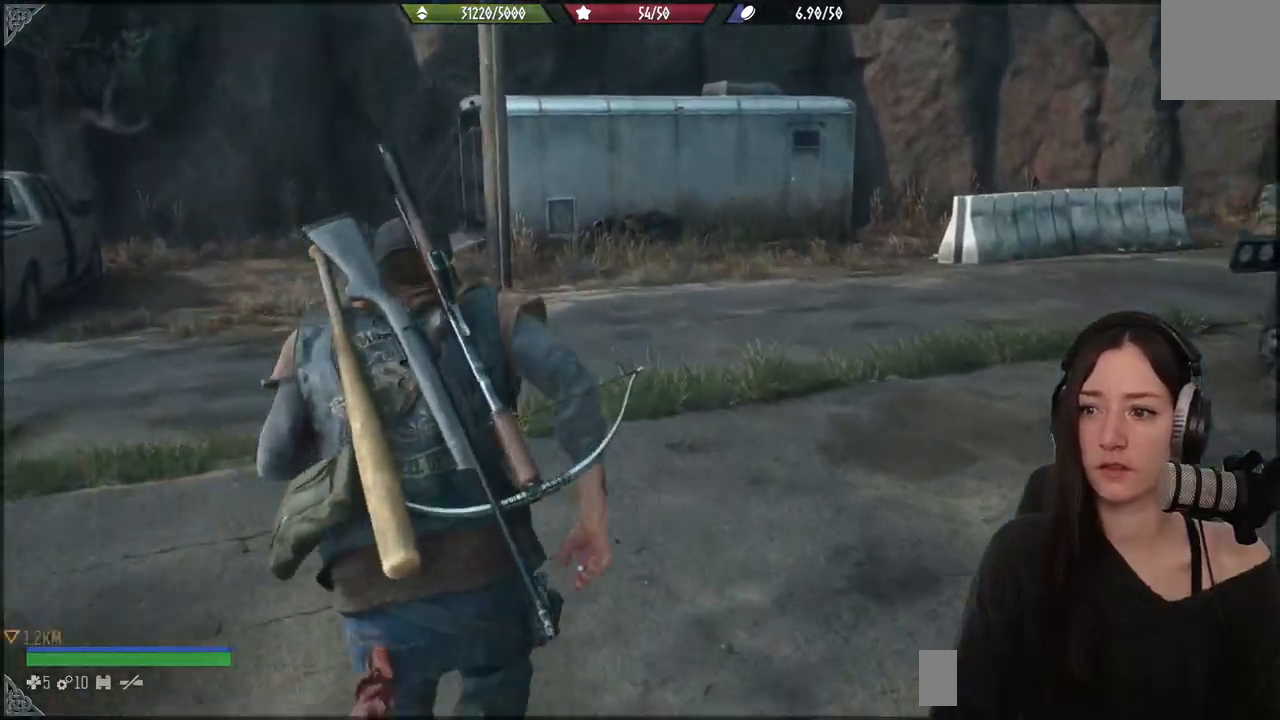
{"dt_ms": 500, "buttons": [], "left_stick": "up", "right_stick": "center", "events": []}
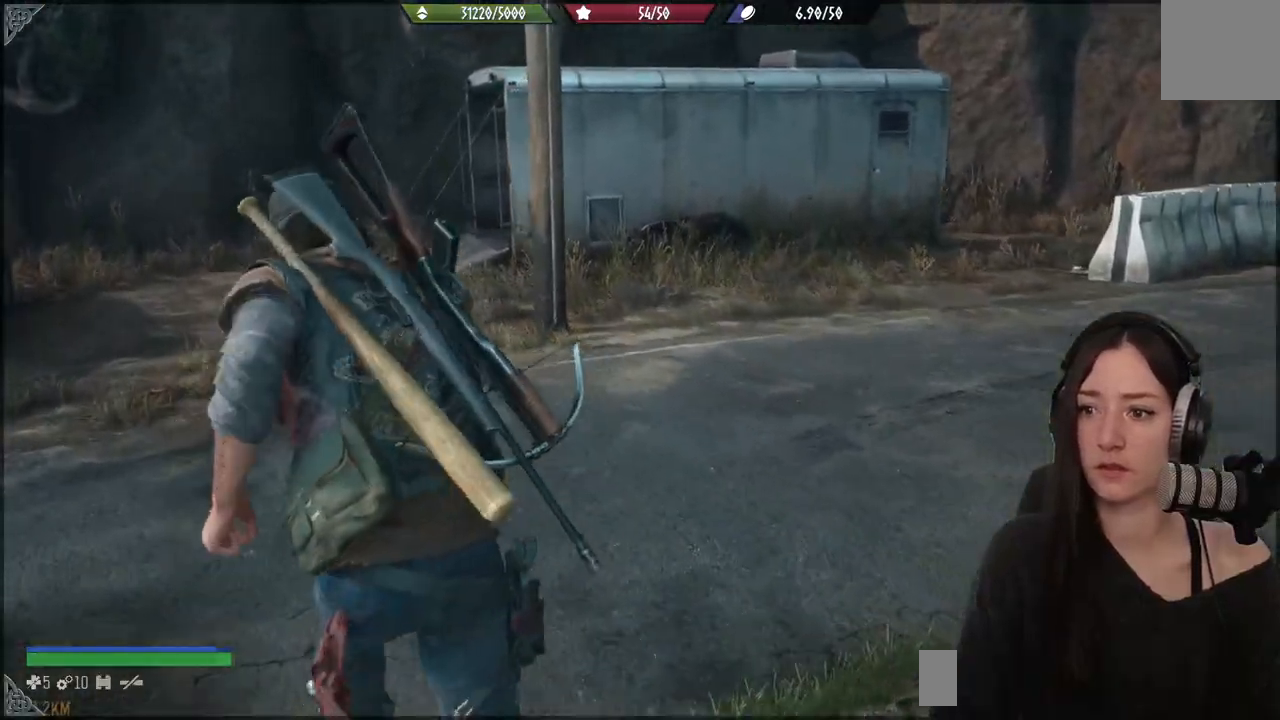
{"dt_ms": 500, "buttons": [], "left_stick": "up", "right_stick": "center", "events": []}
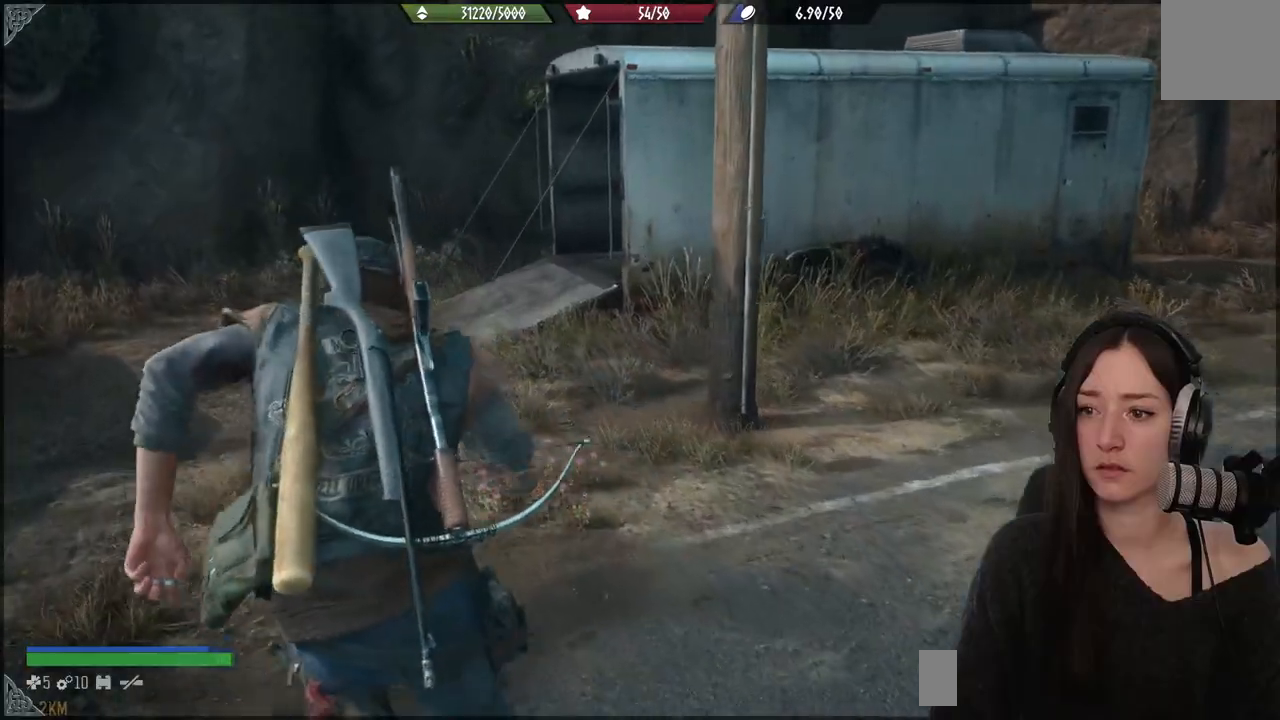
{"dt_ms": 500, "buttons": [], "left_stick": "up", "right_stick": "center", "events": []}
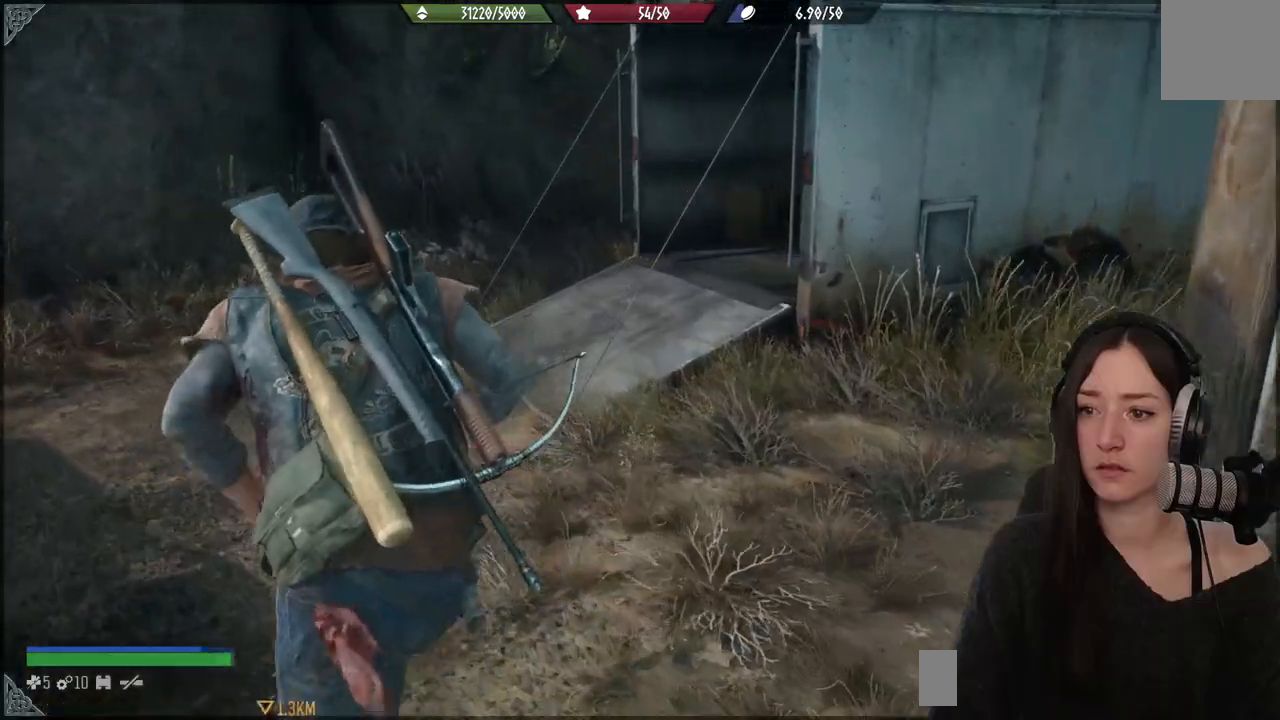
{"dt_ms": 500, "buttons": [], "left_stick": "up", "right_stick": "right", "events": [[167, "right_stick", "right"]]}
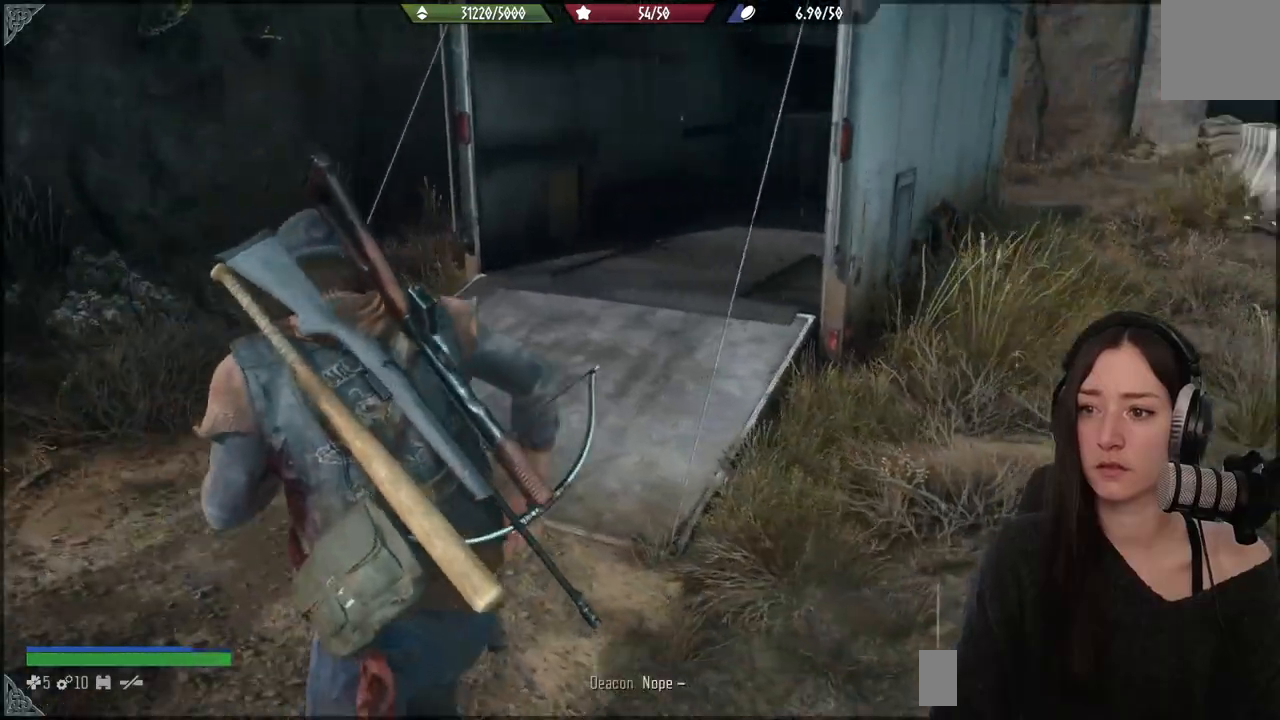
{"dt_ms": 500, "buttons": [], "left_stick": "up", "right_stick": "center", "events": [[150, "right_stick", "center"]]}
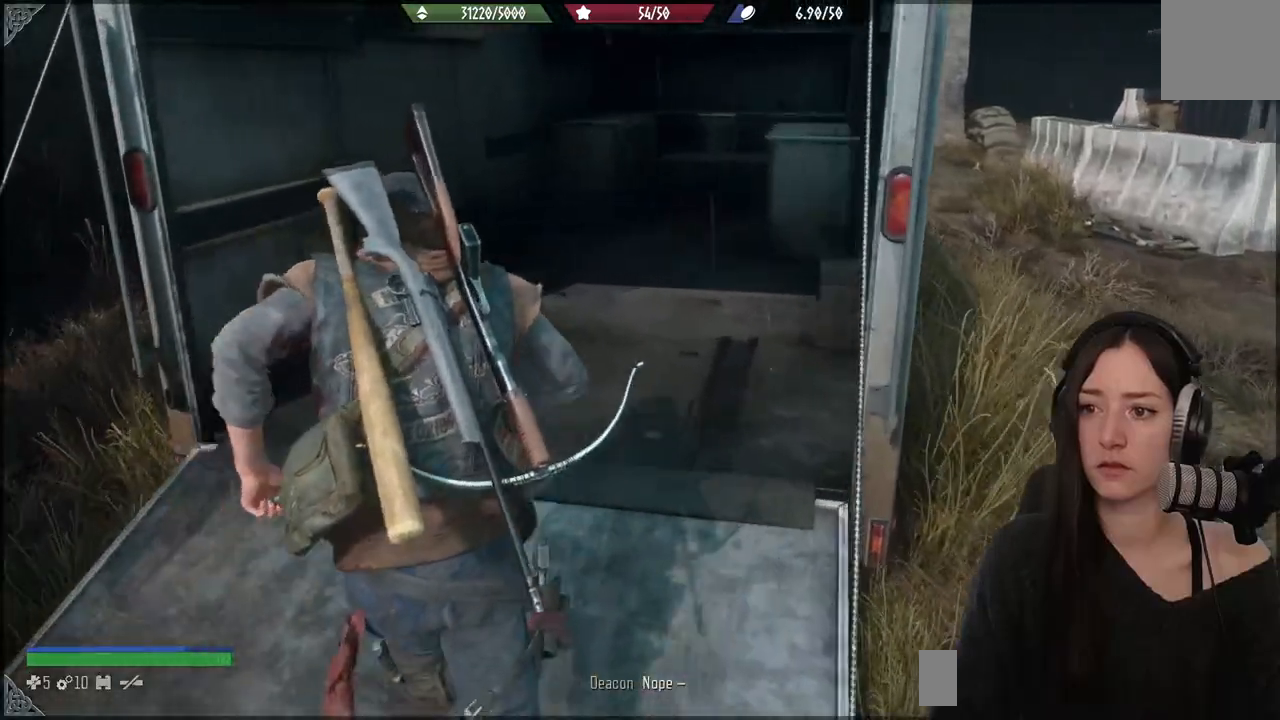
{"dt_ms": 500, "buttons": [], "left_stick": "up", "right_stick": "center", "events": [[17, "right_stick", "down-right"], [183, "right_stick", "center"]]}
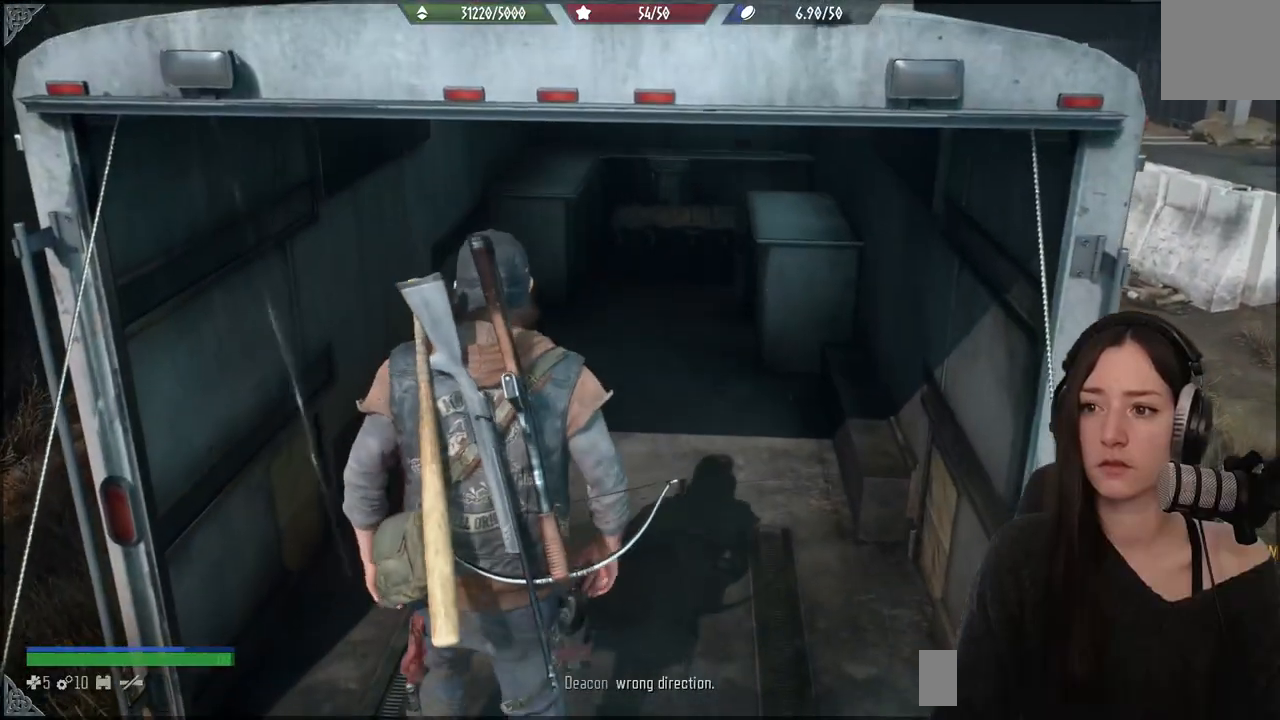
{"dt_ms": 500, "buttons": [], "left_stick": "up", "right_stick": "center", "events": []}
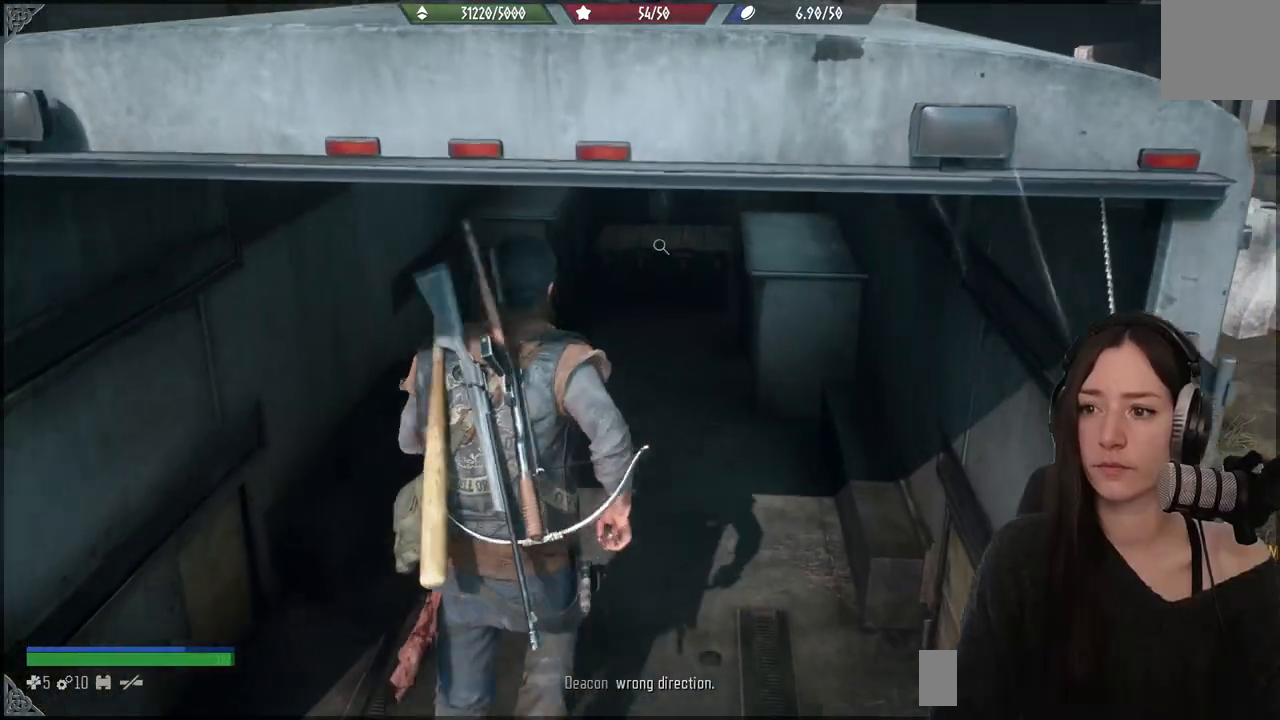
{"dt_ms": 500, "buttons": [], "left_stick": "up", "right_stick": "down", "events": [[500, "right_stick", "down"]]}
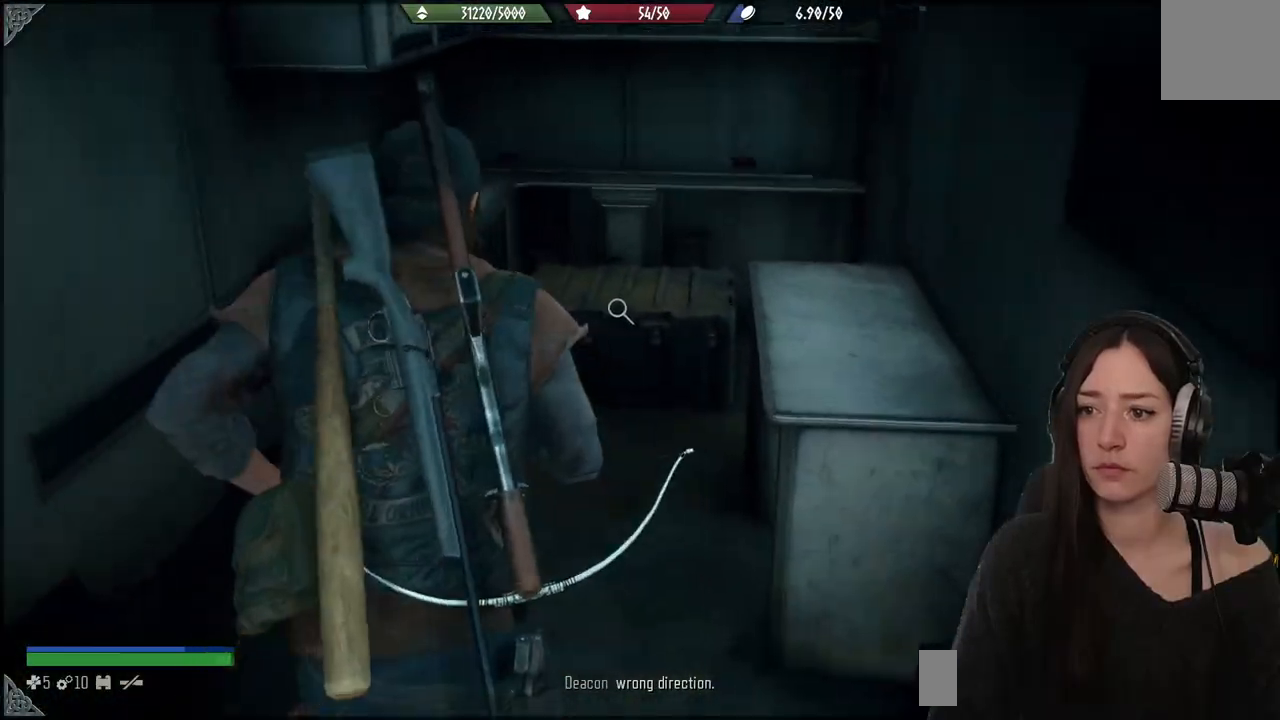
{"dt_ms": 500, "buttons": [], "left_stick": "up", "right_stick": "center", "events": [[33, "right_stick", "down-left"], [183, "right_stick", "center"]]}
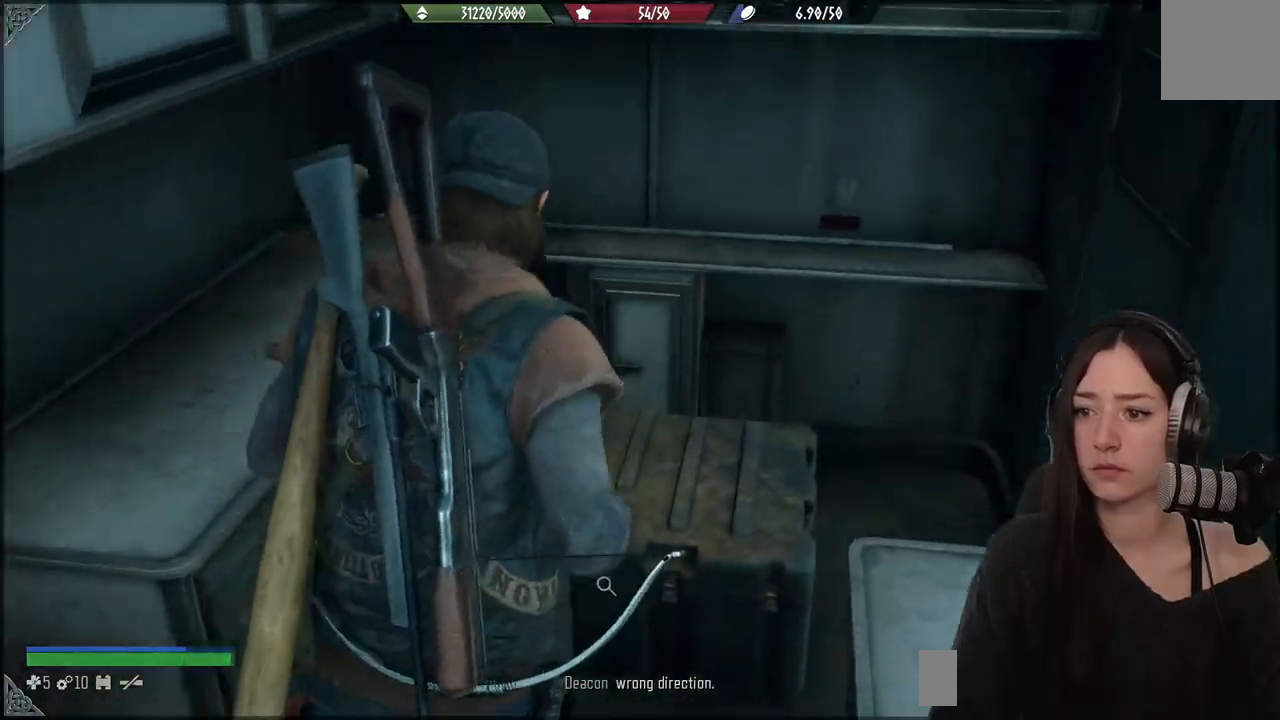
{"dt_ms": 500, "buttons": ["X"], "left_stick": "center", "right_stick": "center", "events": [[33, "X", "down"], [83, "left_stick", "center"]]}
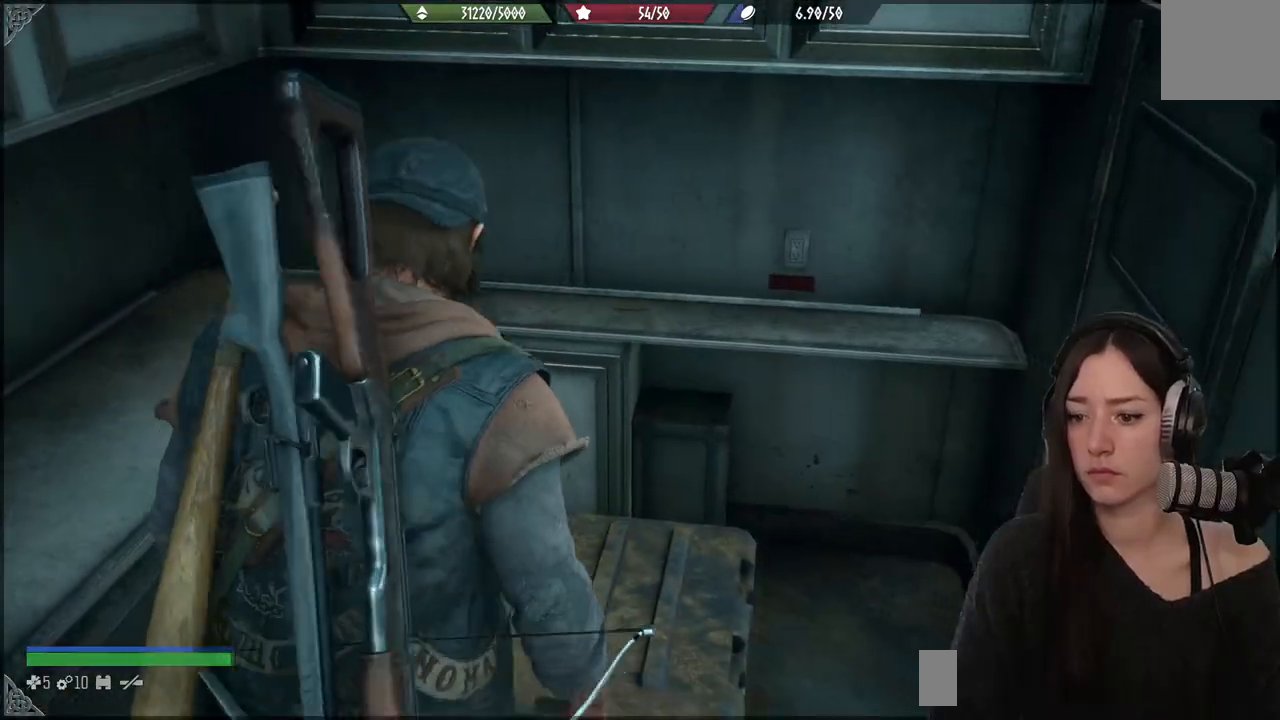
{"dt_ms": 500, "buttons": ["X"], "left_stick": "center", "right_stick": "center", "events": []}
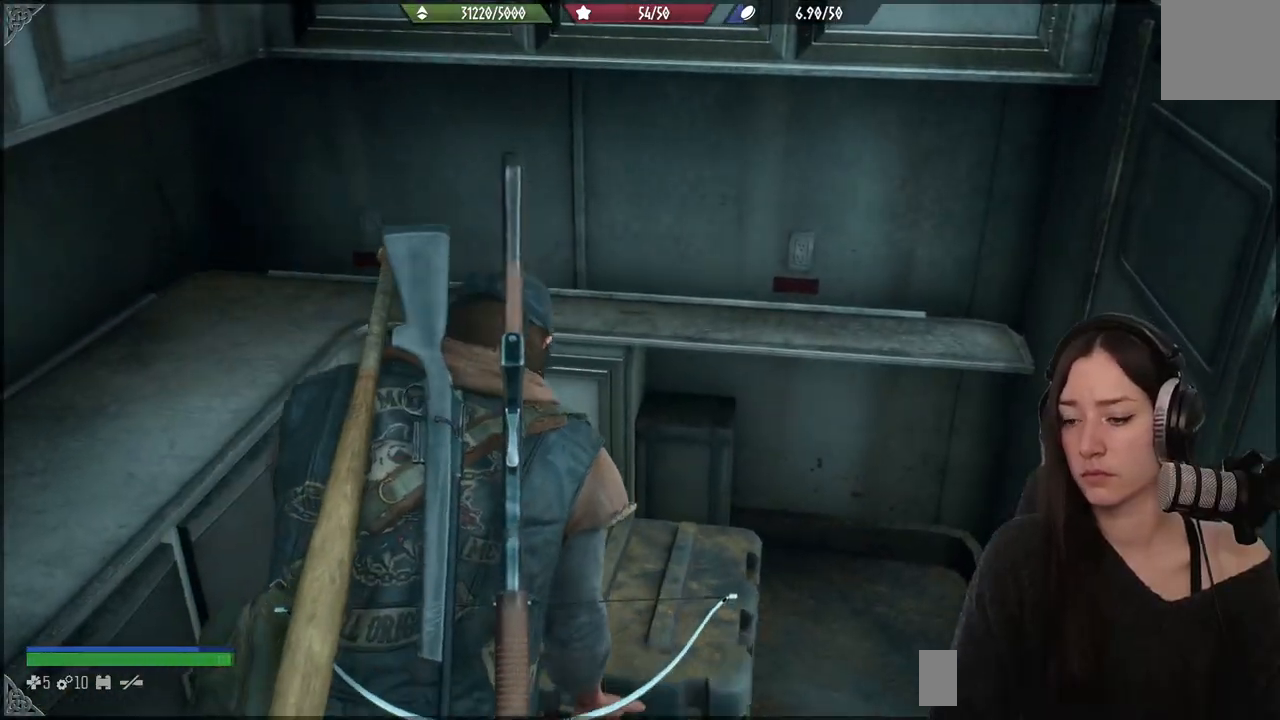
{"dt_ms": 500, "buttons": [], "left_stick": "center", "right_stick": "down-left", "events": [[83, "X", "up"], [367, "right_stick", "down-left"]]}
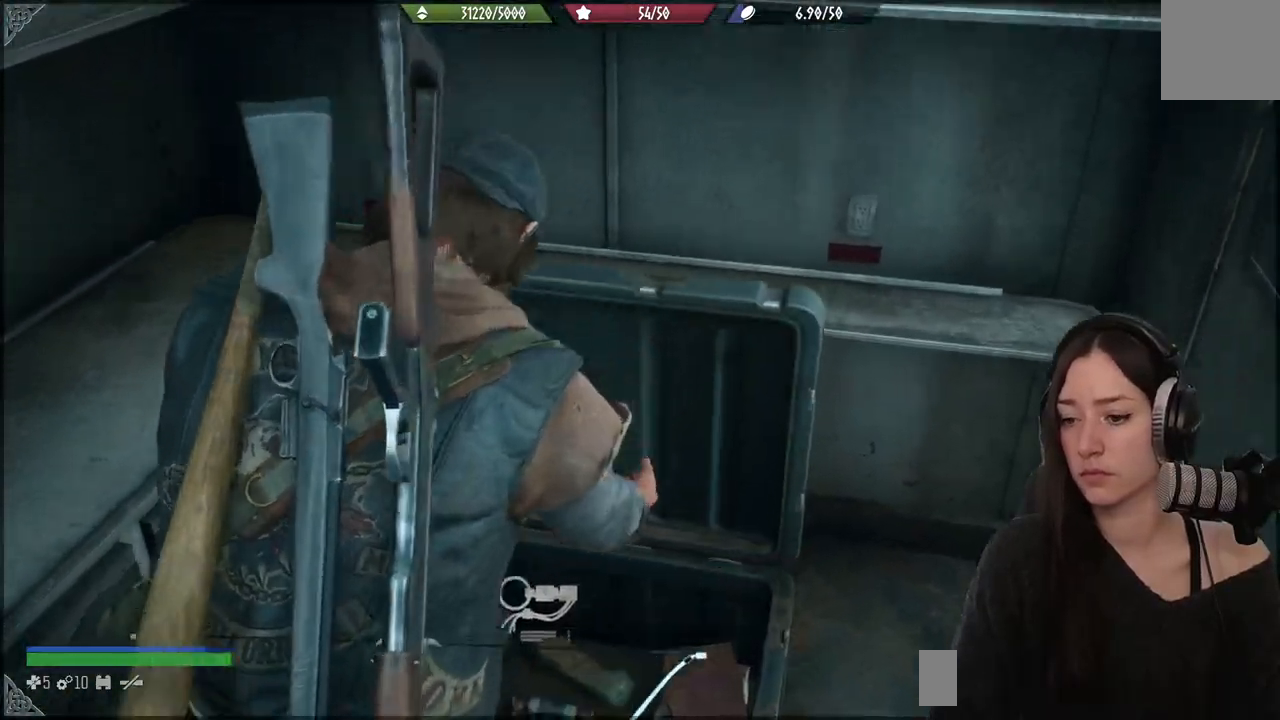
{"dt_ms": 500, "buttons": [], "left_stick": "center", "right_stick": "center", "events": [[400, "right_stick", "center"]]}
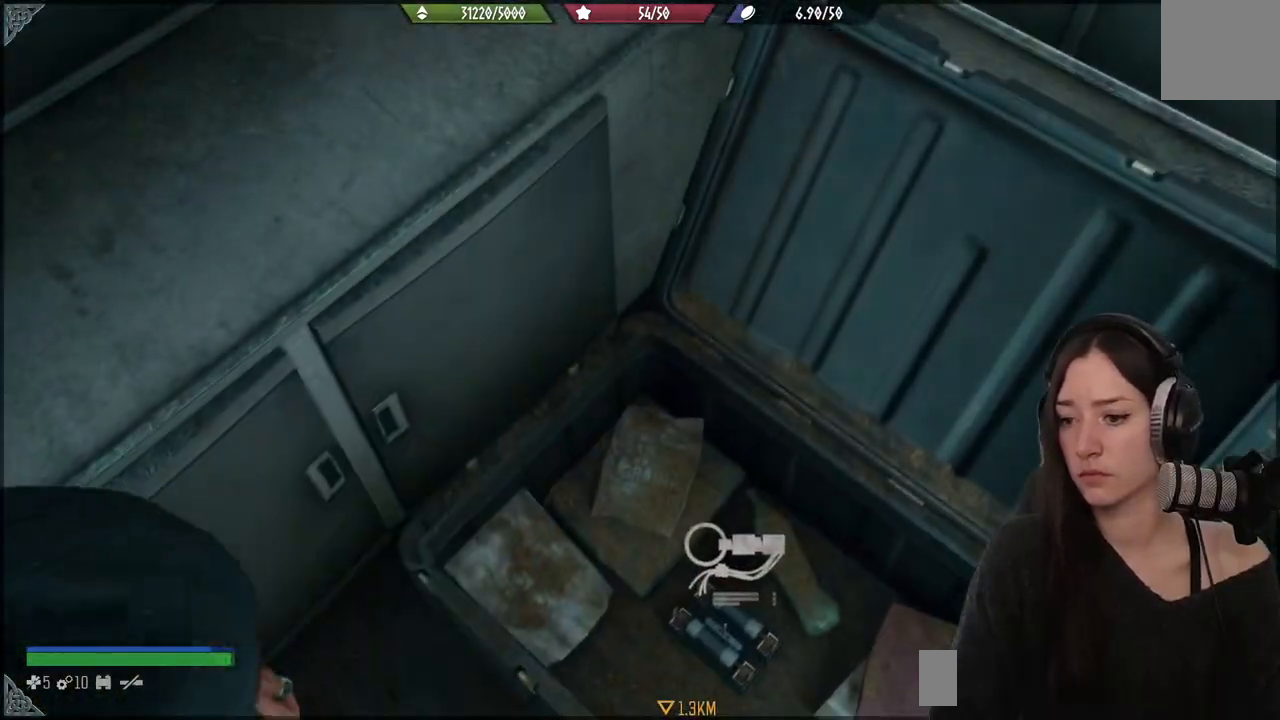
{"dt_ms": 500, "buttons": [], "left_stick": "center", "right_stick": "center", "events": [[250, "right_stick", "right"], [367, "right_stick", "center"]]}
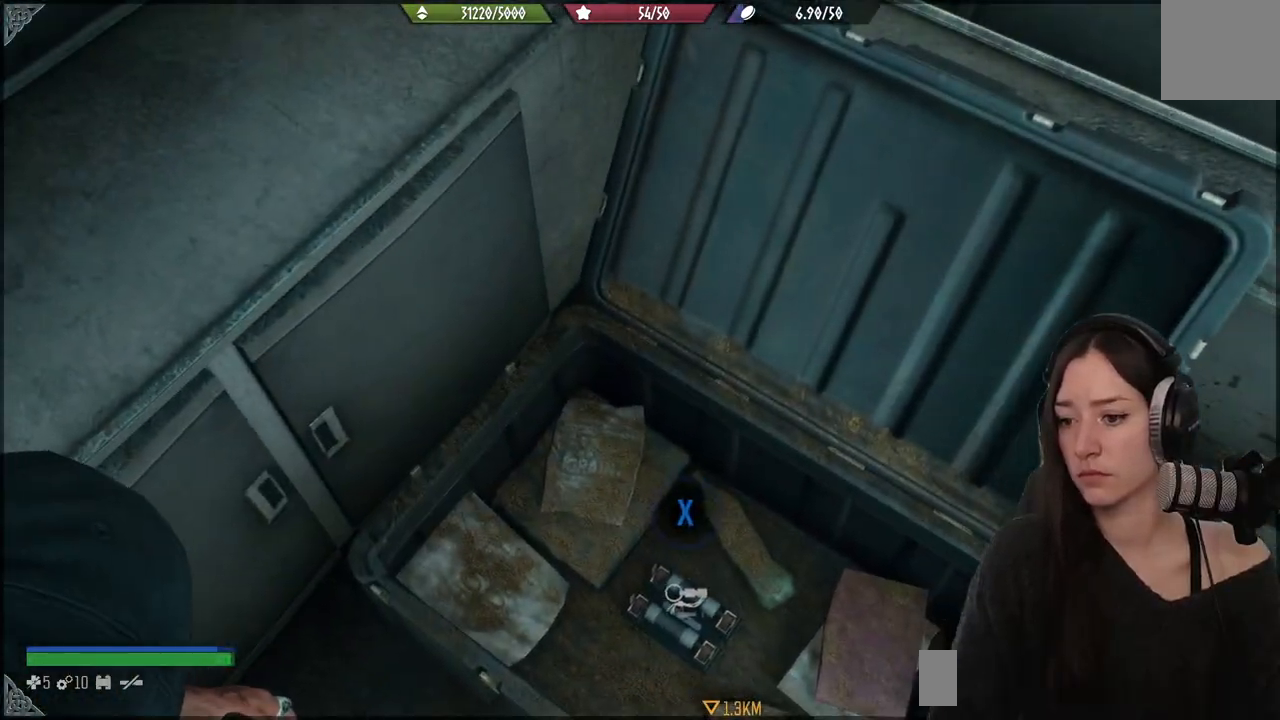
{"dt_ms": 500, "buttons": ["X"], "left_stick": "center", "right_stick": "center", "events": [[50, "X", "down"]]}
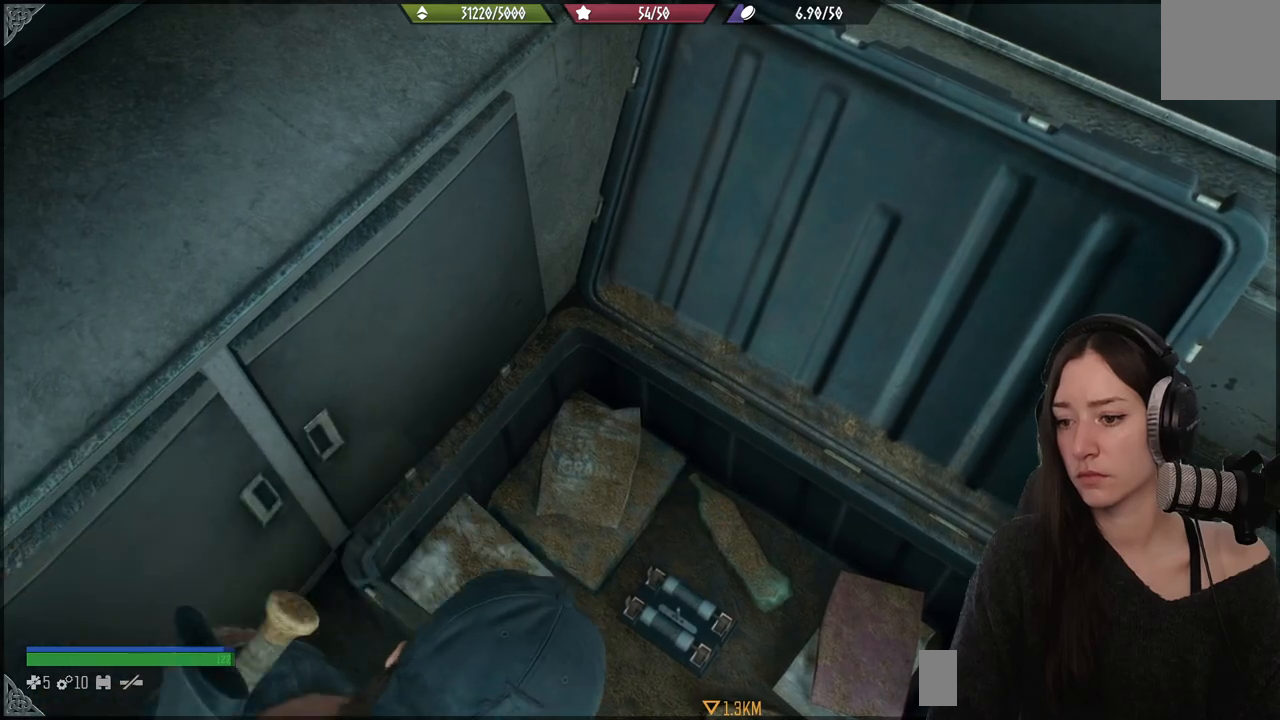
{"dt_ms": 500, "buttons": [], "left_stick": "center", "right_stick": "center", "events": [[233, "X", "up"]]}
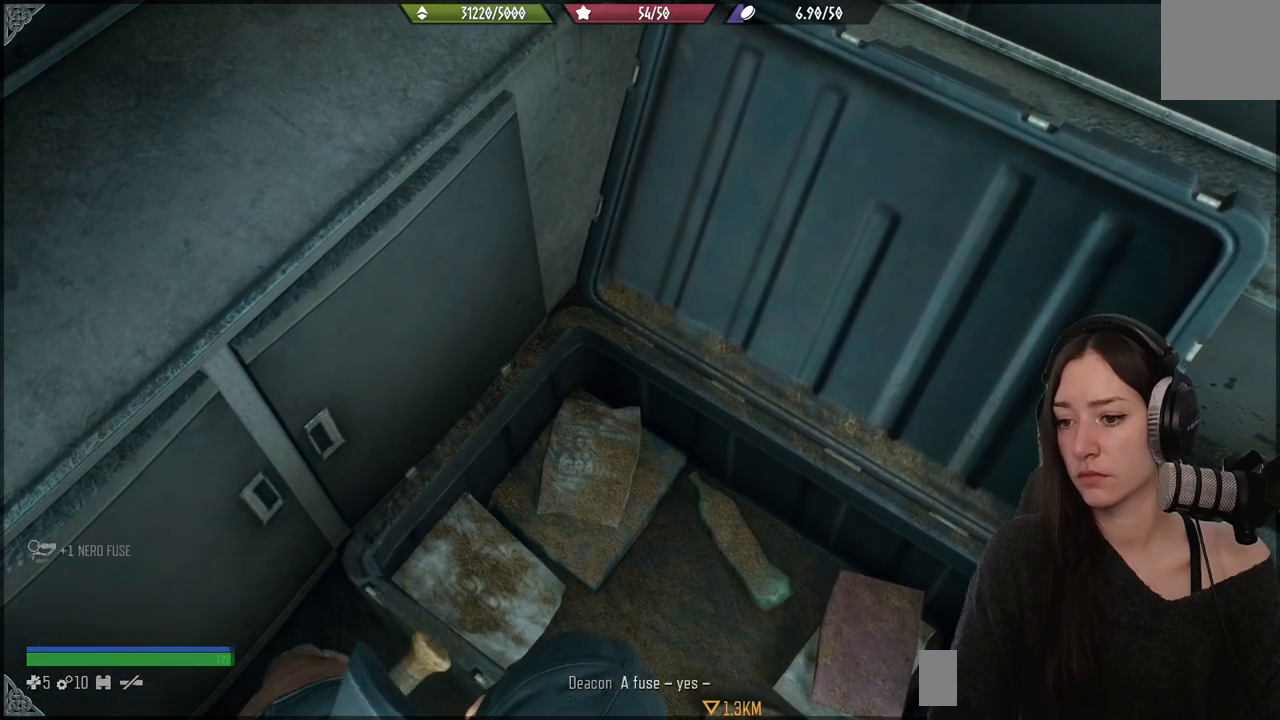
{"dt_ms": 500, "buttons": [], "left_stick": "center", "right_stick": "center", "events": [[167, "right_stick", "up"], [450, "right_stick", "center"]]}
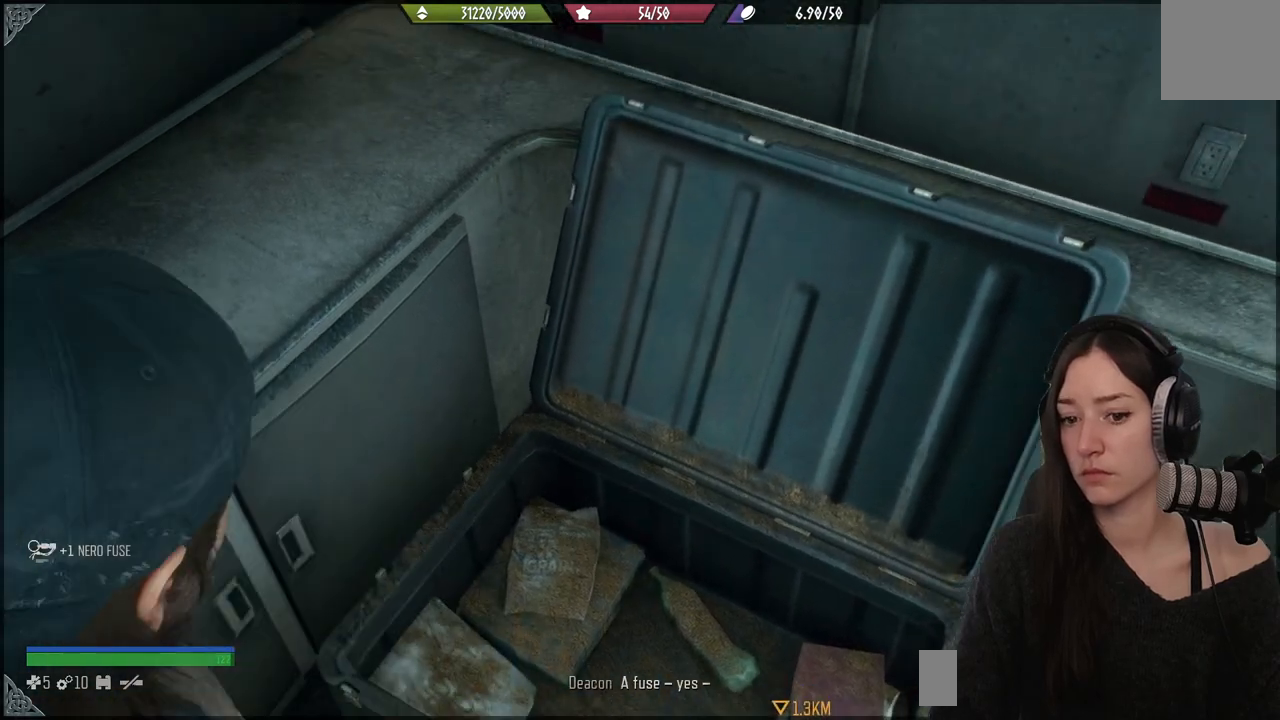
{"dt_ms": 500, "buttons": [], "left_stick": "center", "right_stick": "right", "events": [[367, "right_stick", "right"]]}
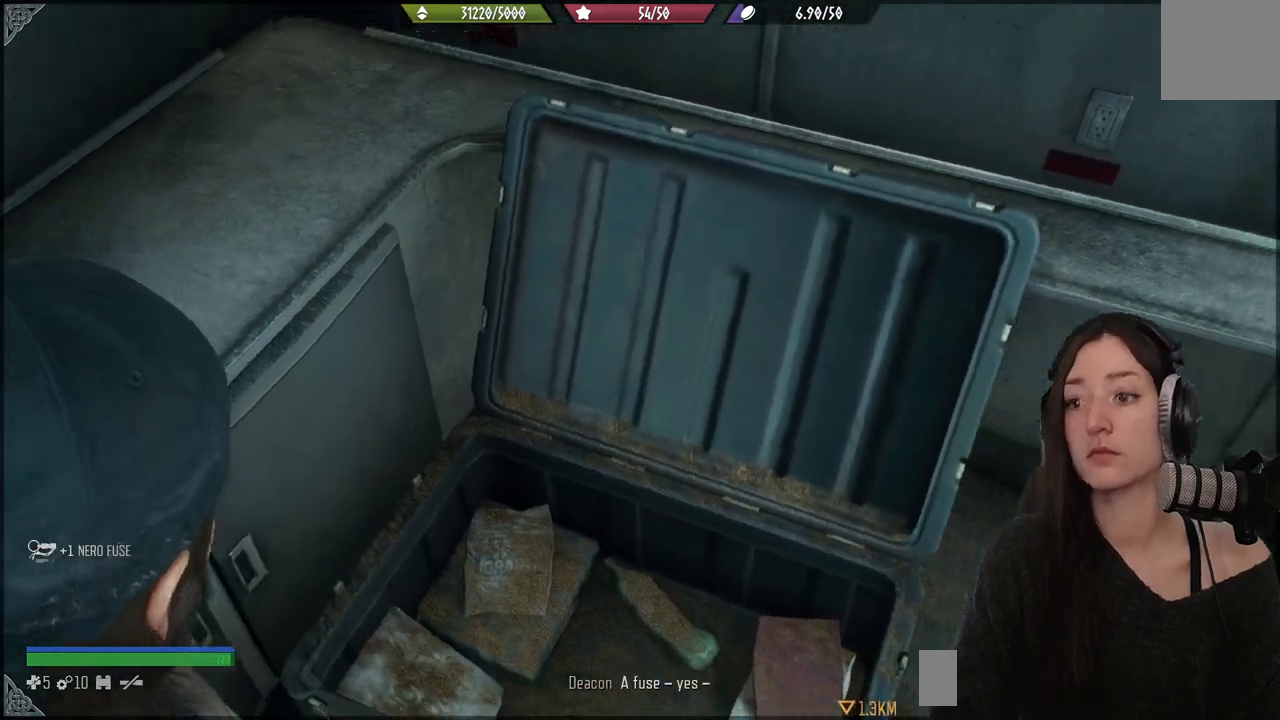
{"dt_ms": 500, "buttons": [], "left_stick": "center", "right_stick": "up-right", "events": [[317, "right_stick", "up-right"]]}
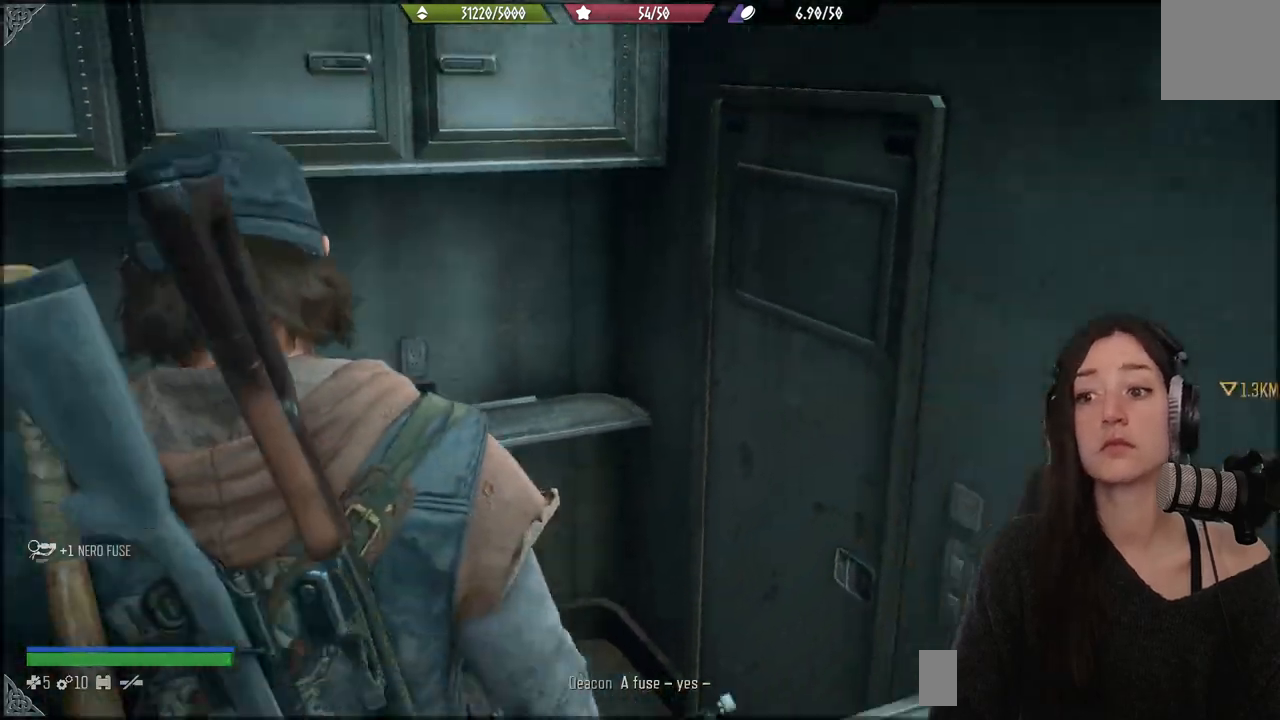
{"dt_ms": 500, "buttons": [], "left_stick": "down", "right_stick": "down-right", "events": [[167, "right_stick", "down-right"], [267, "left_stick", "down"]]}
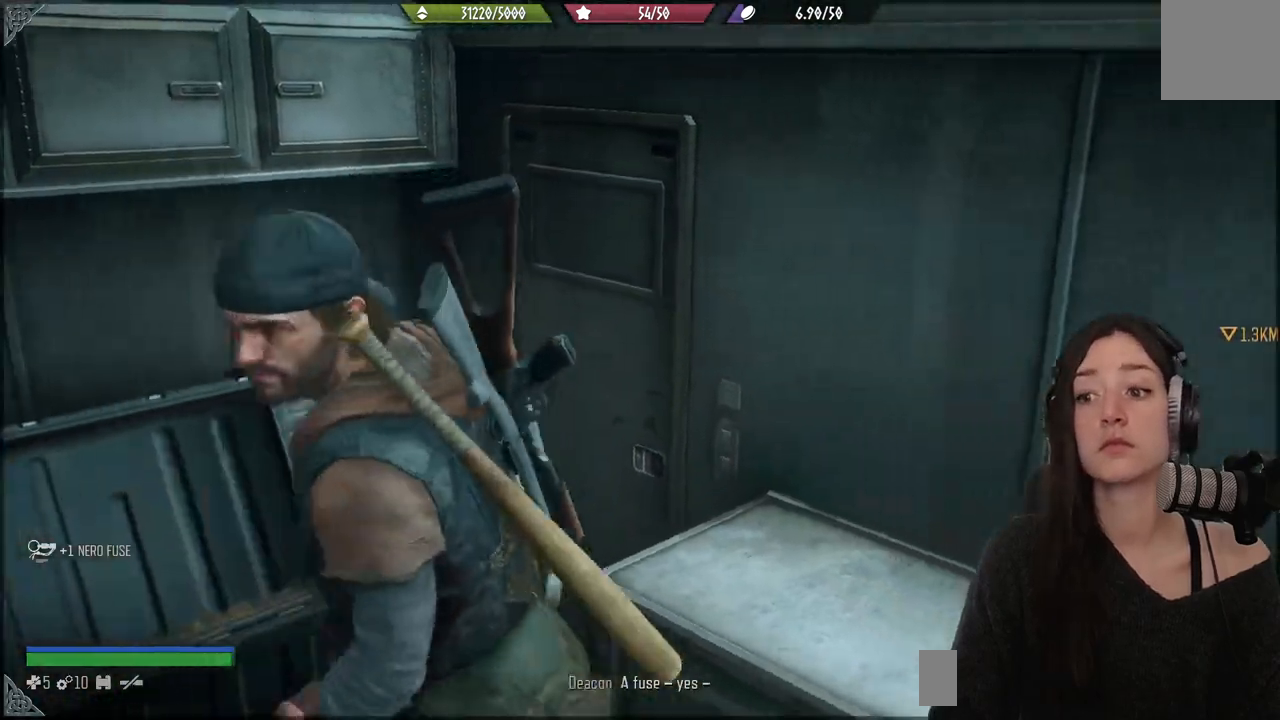
{"dt_ms": 1000, "buttons": [], "left_stick": "up-right", "right_stick": "center"}
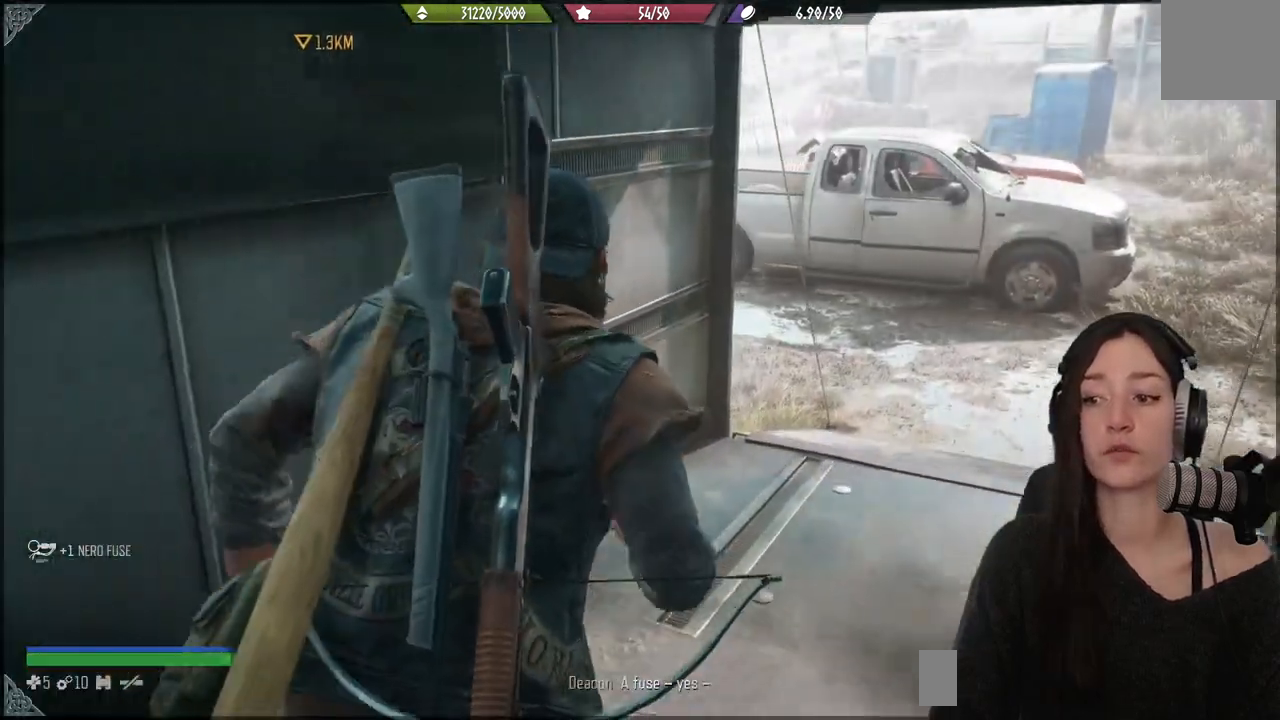
{"dt_ms": 500, "buttons": [], "left_stick": "up-right", "right_stick": "center", "events": []}
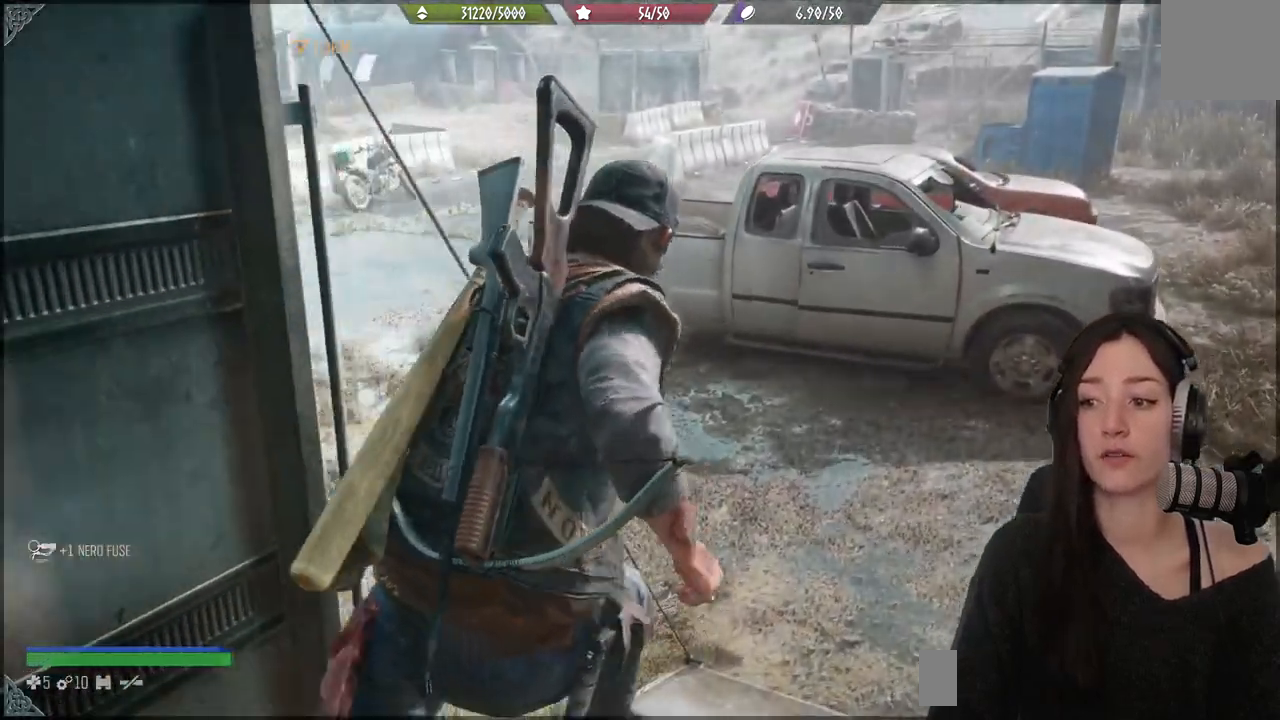
{"dt_ms": 500, "buttons": [], "left_stick": "up", "right_stick": "center", "events": [[83, "left_stick", "up"], [150, "right_stick", "left"], [450, "right_stick", "center"]]}
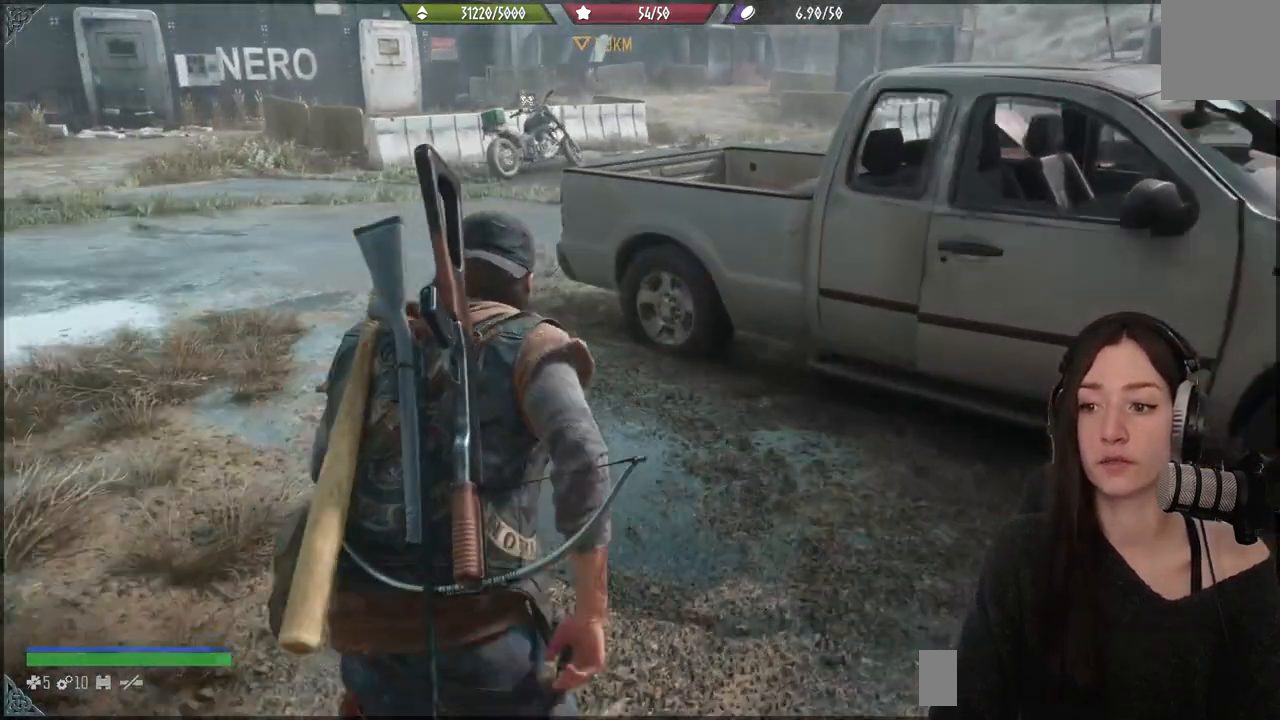
{"dt_ms": 500, "buttons": [], "left_stick": "up", "right_stick": "left", "events": [[367, "right_stick", "left"]]}
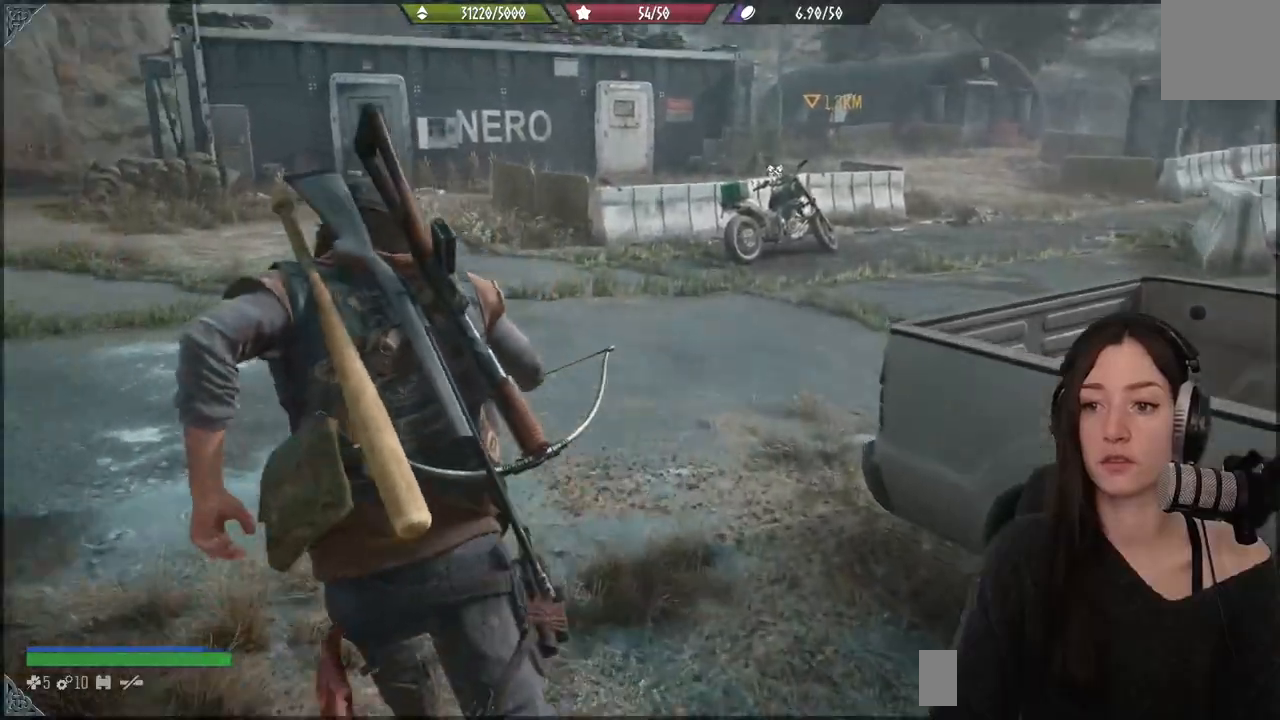
{"dt_ms": 500, "buttons": [], "left_stick": "up", "right_stick": "center", "events": [[133, "right_stick", "center"]]}
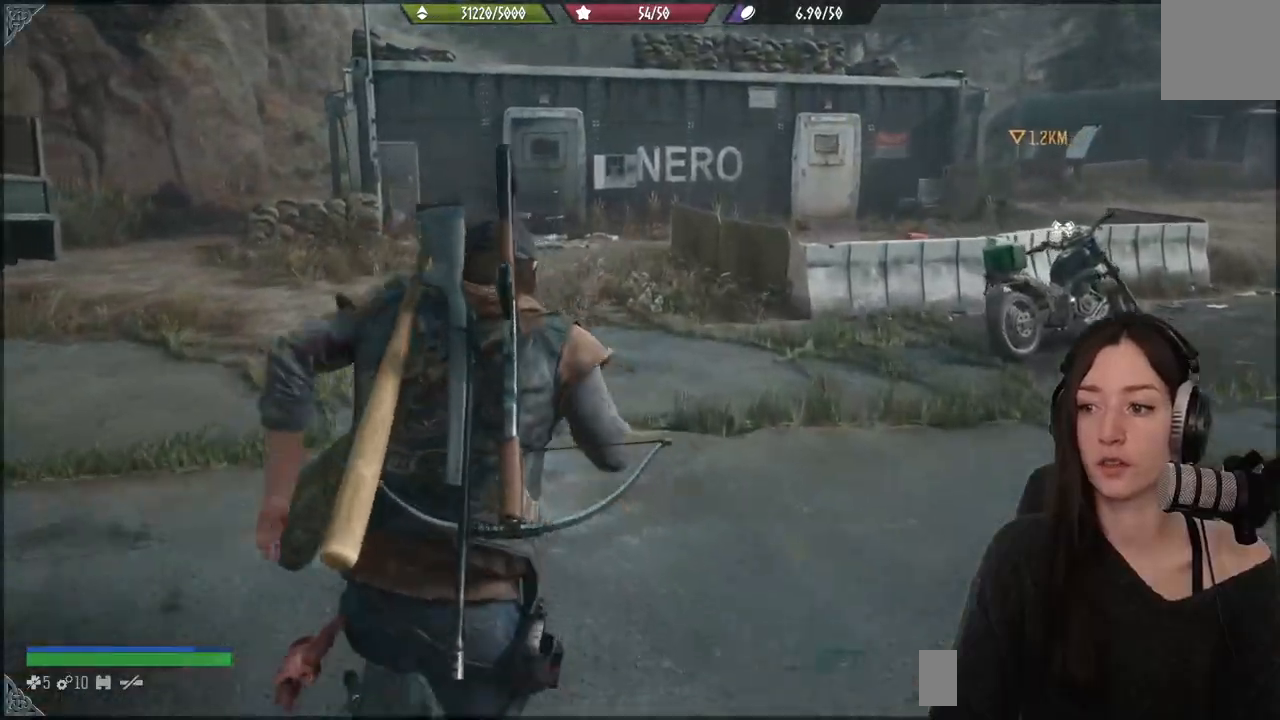
{"dt_ms": 500, "buttons": [], "left_stick": "up", "right_stick": "center", "events": []}